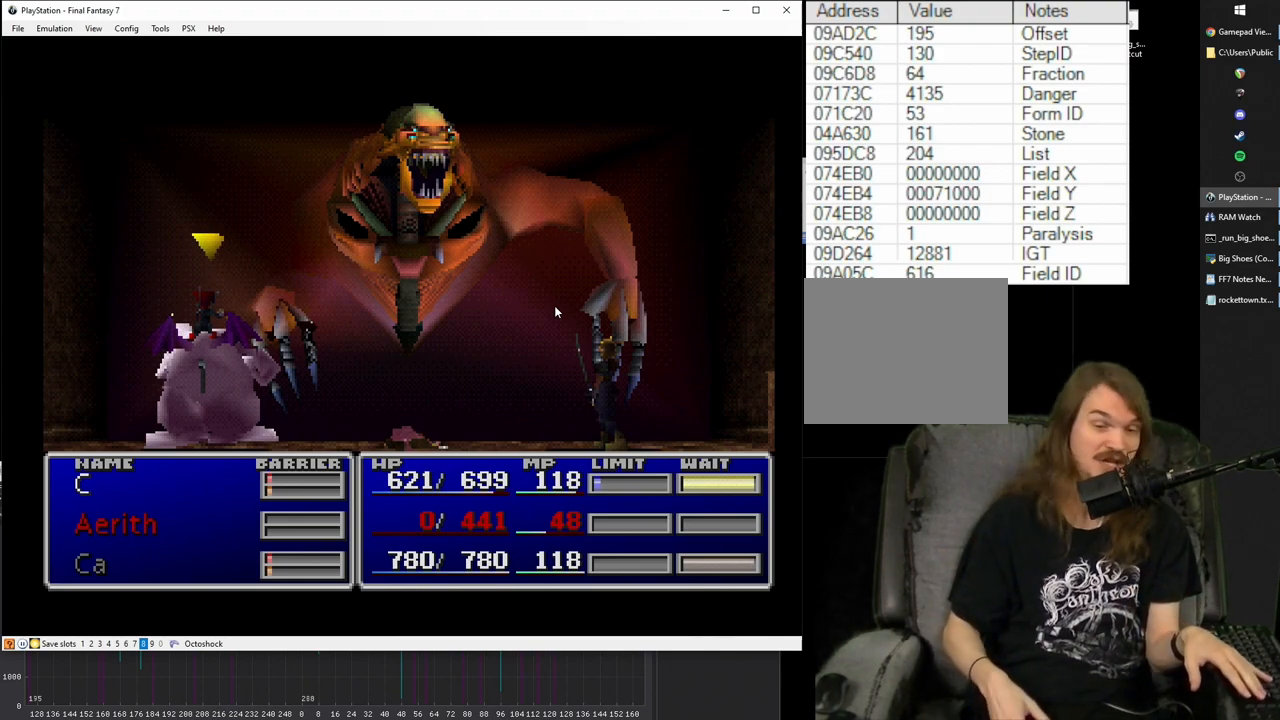
Gameplay with a controller (PlayStation layout); each line is a JSON object with the inputs held at the frame after it. "events" lists button and stick changes between this image and that frame as [ms after this image, input, new state], when the widget could be followed in between. Not read: L3 R3 left_stick right_stick.
{"buttons": ["SQUARE"], "events": [[267, "SQUARE", "down"]]}
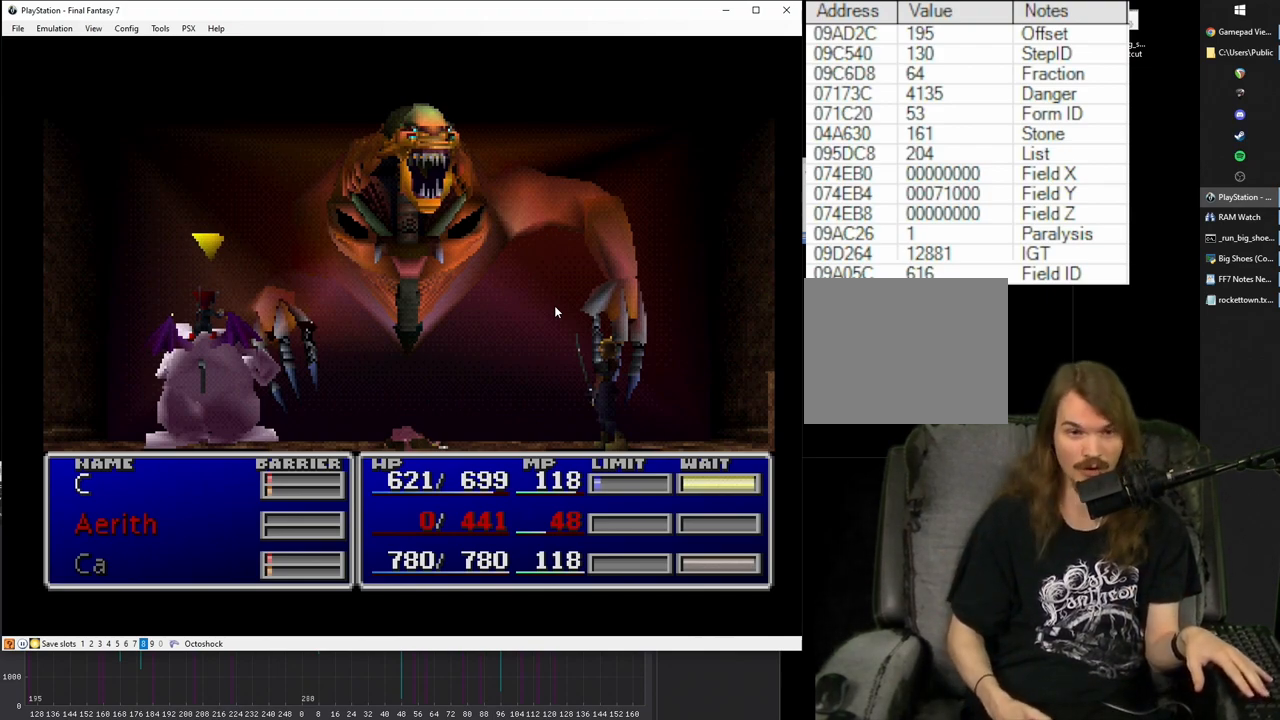
{"buttons": ["SQUARE"], "events": []}
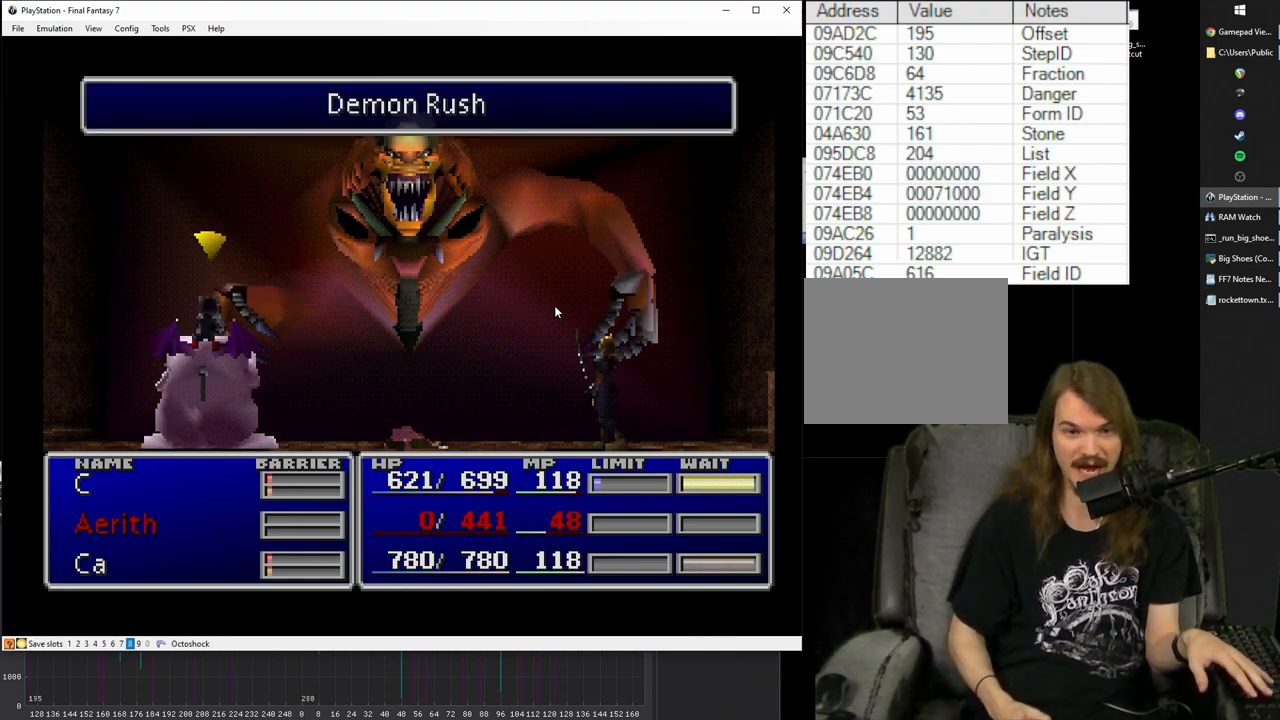
{"buttons": ["SQUARE"], "events": []}
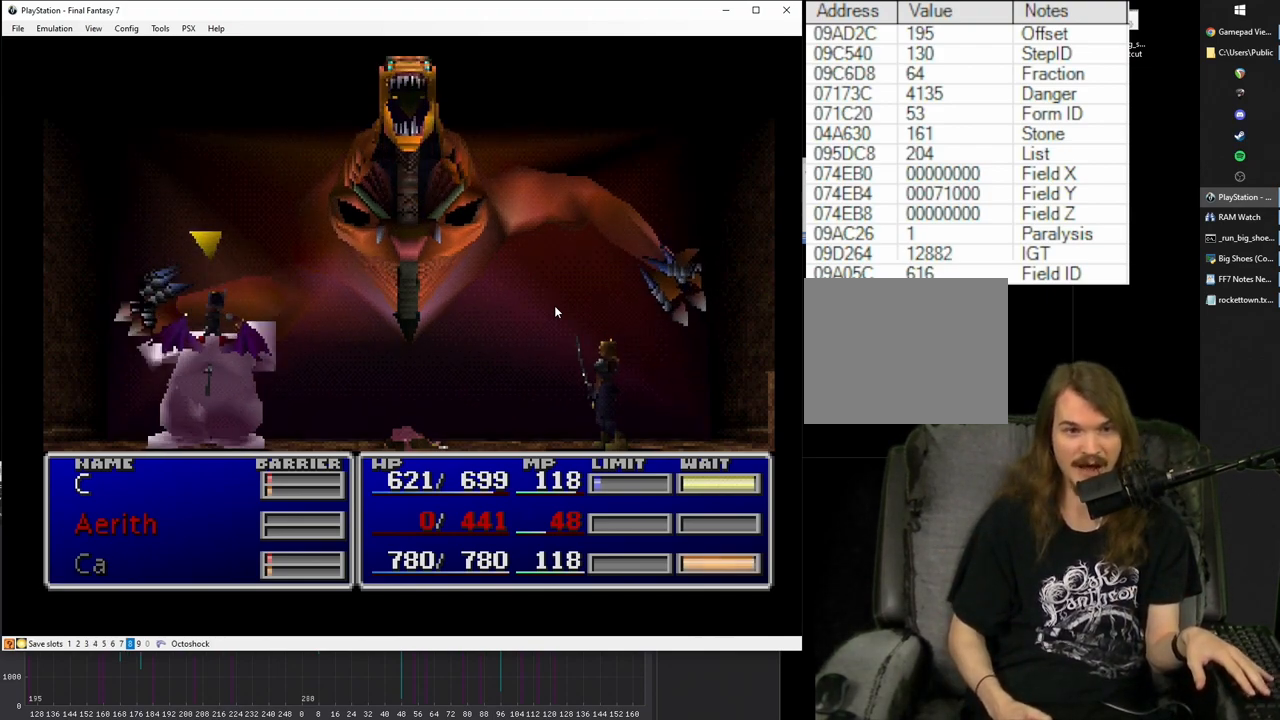
{"buttons": ["SQUARE"], "events": []}
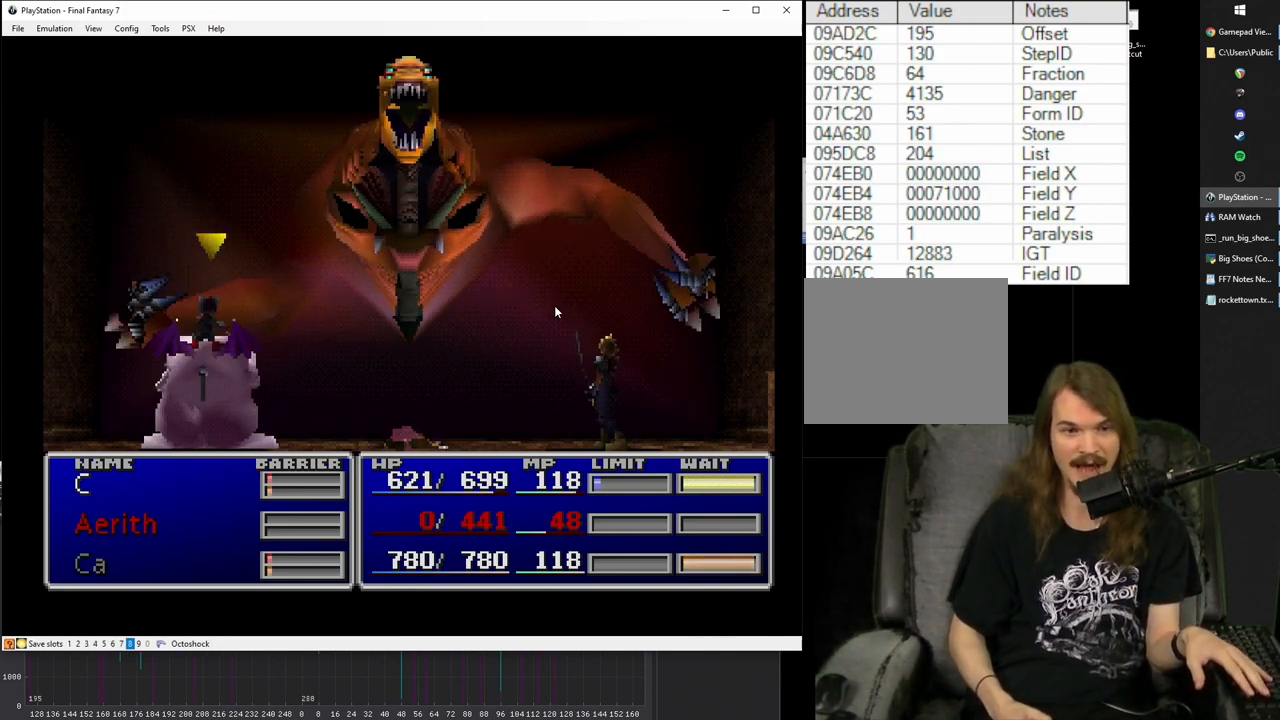
{"buttons": ["SQUARE"], "events": []}
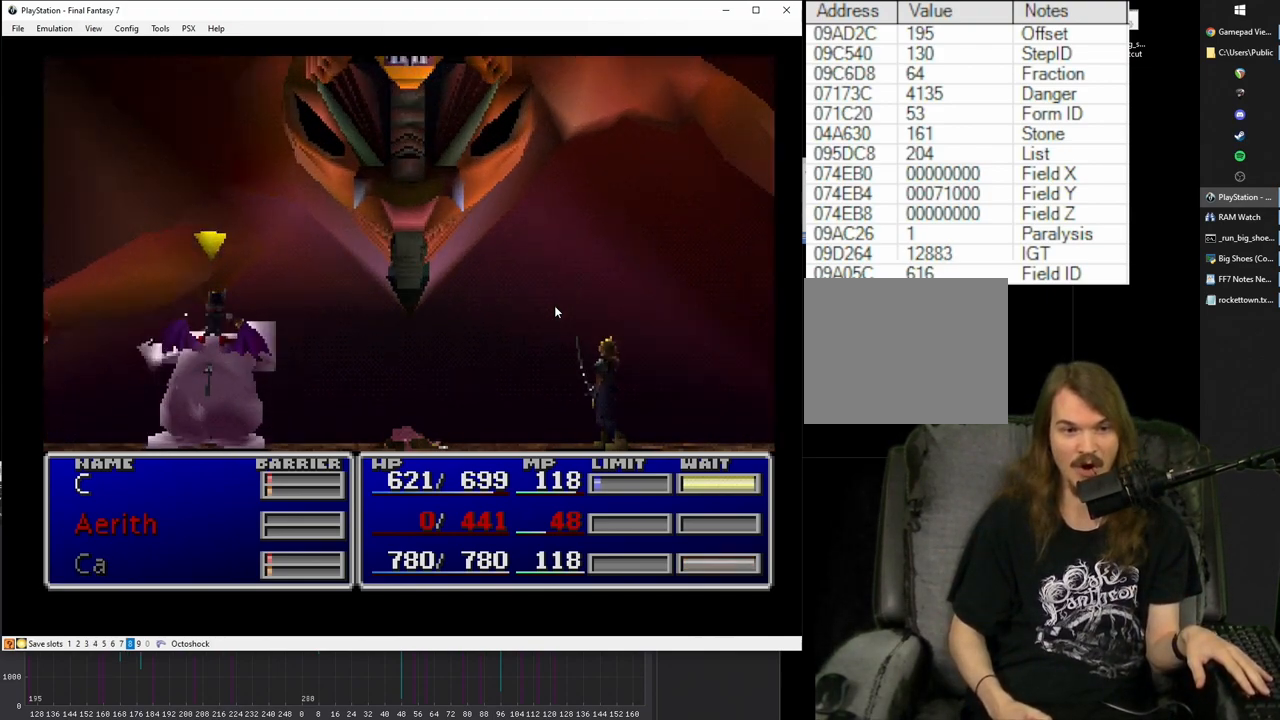
{"buttons": ["SQUARE"], "events": []}
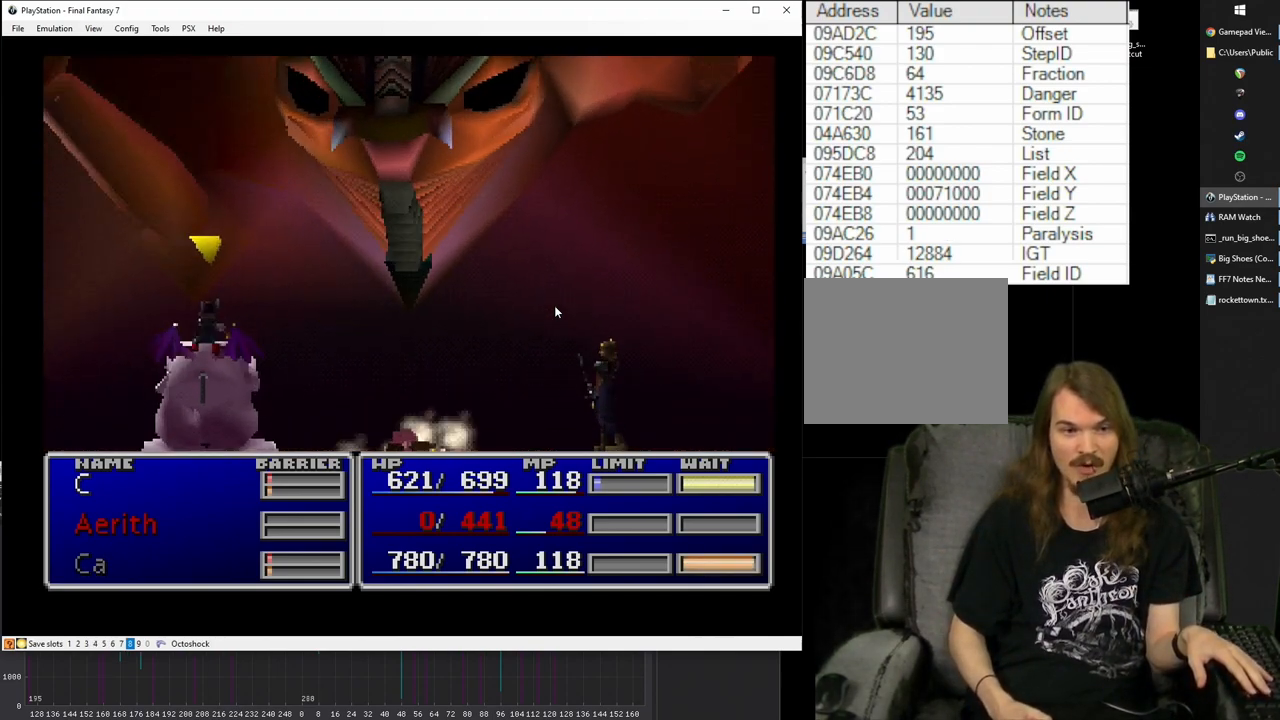
{"buttons": ["SQUARE"], "events": []}
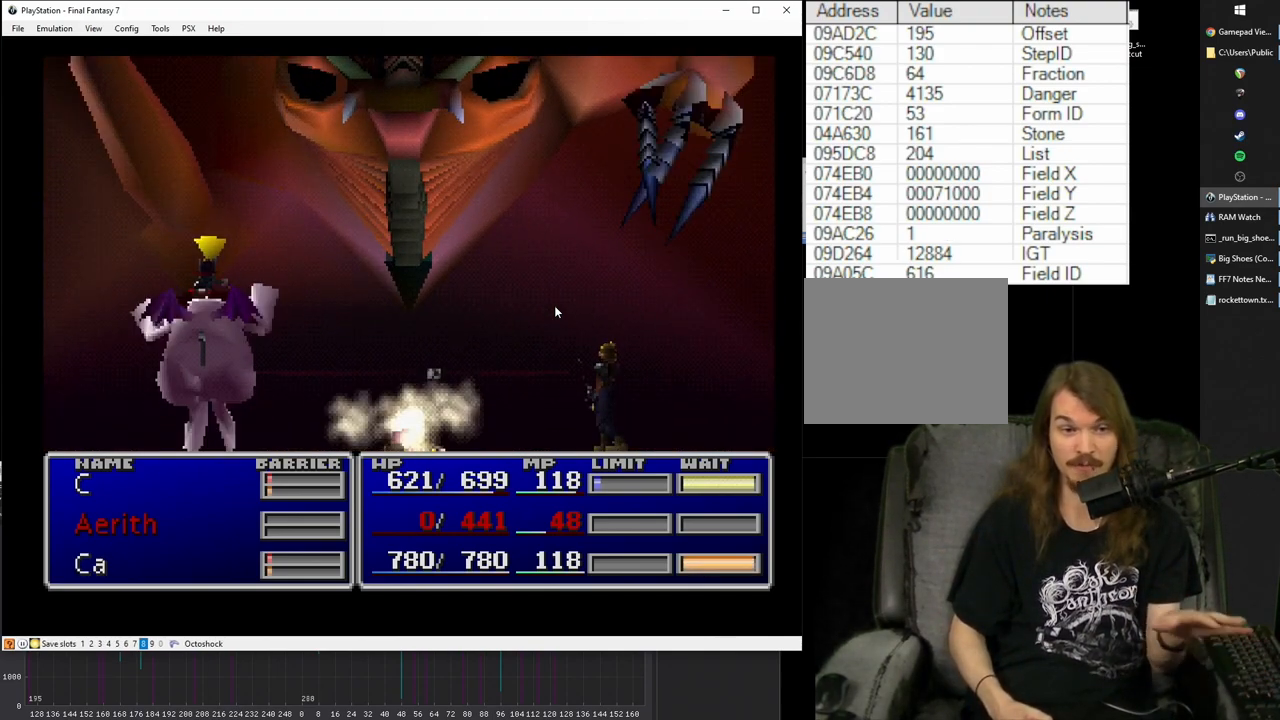
{"buttons": ["SQUARE"], "events": []}
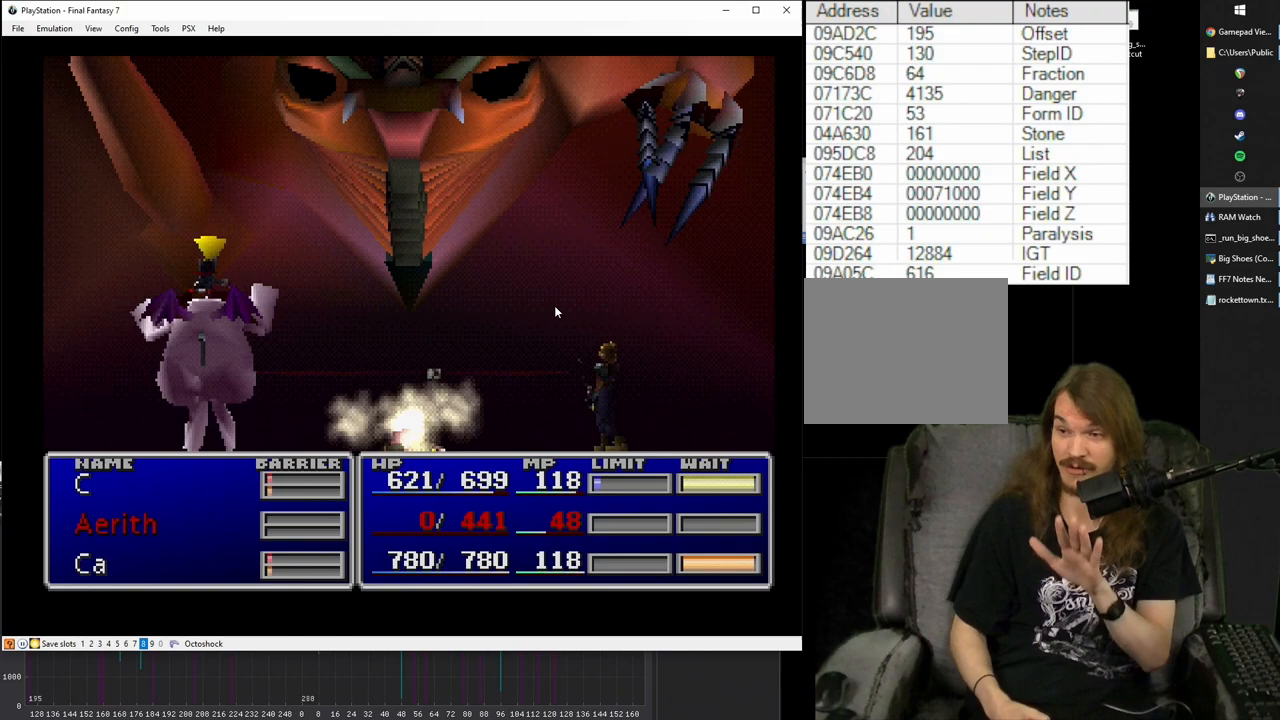
{"buttons": ["SQUARE"], "events": []}
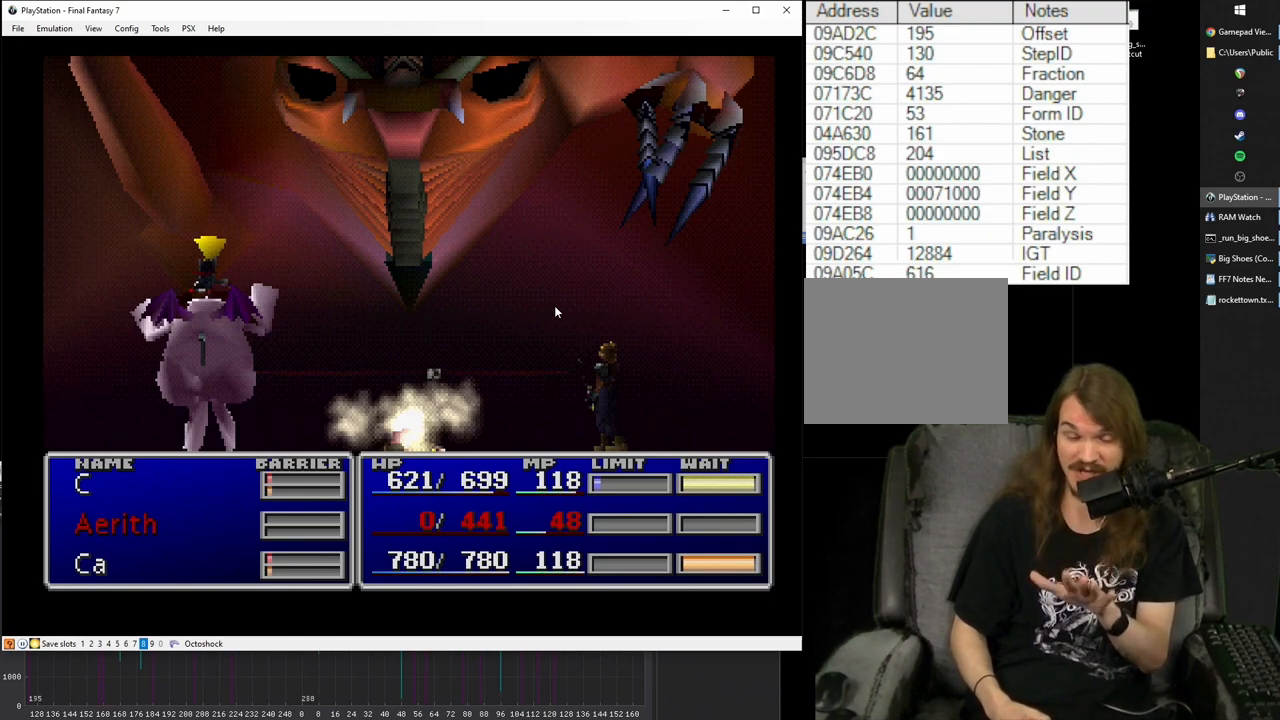
{"buttons": ["SQUARE"], "events": []}
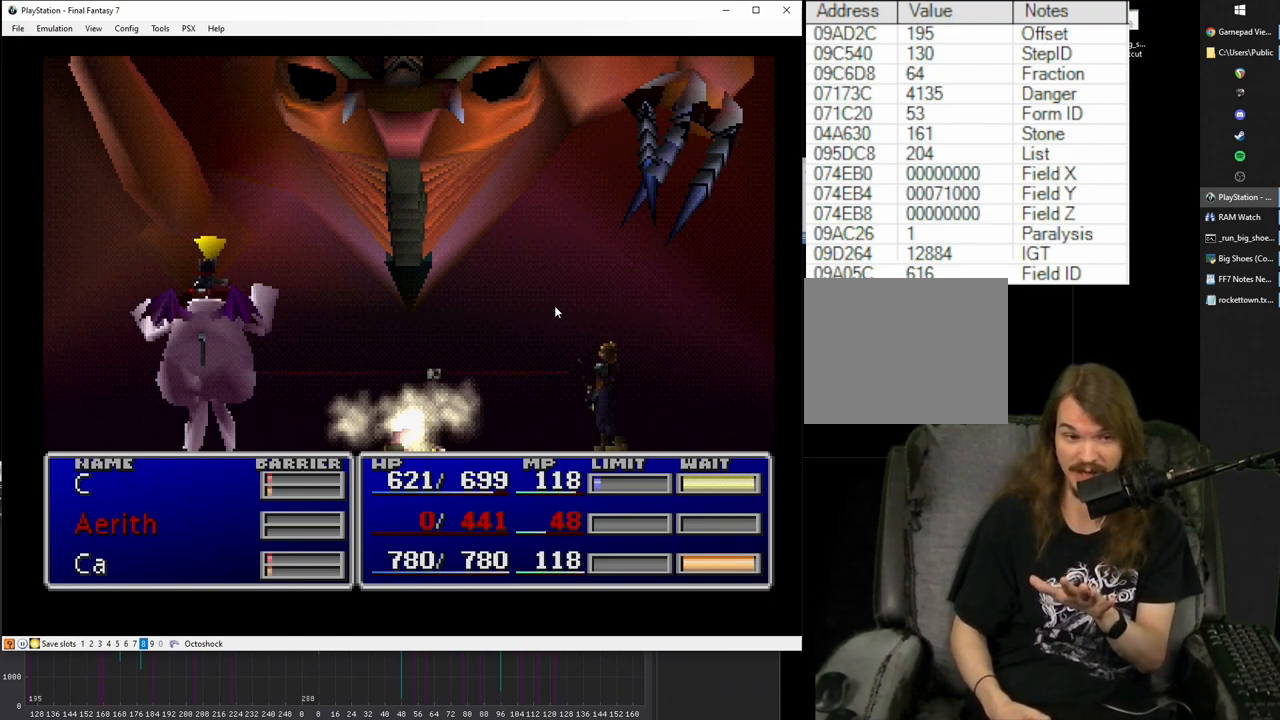
{"buttons": ["SQUARE"], "events": []}
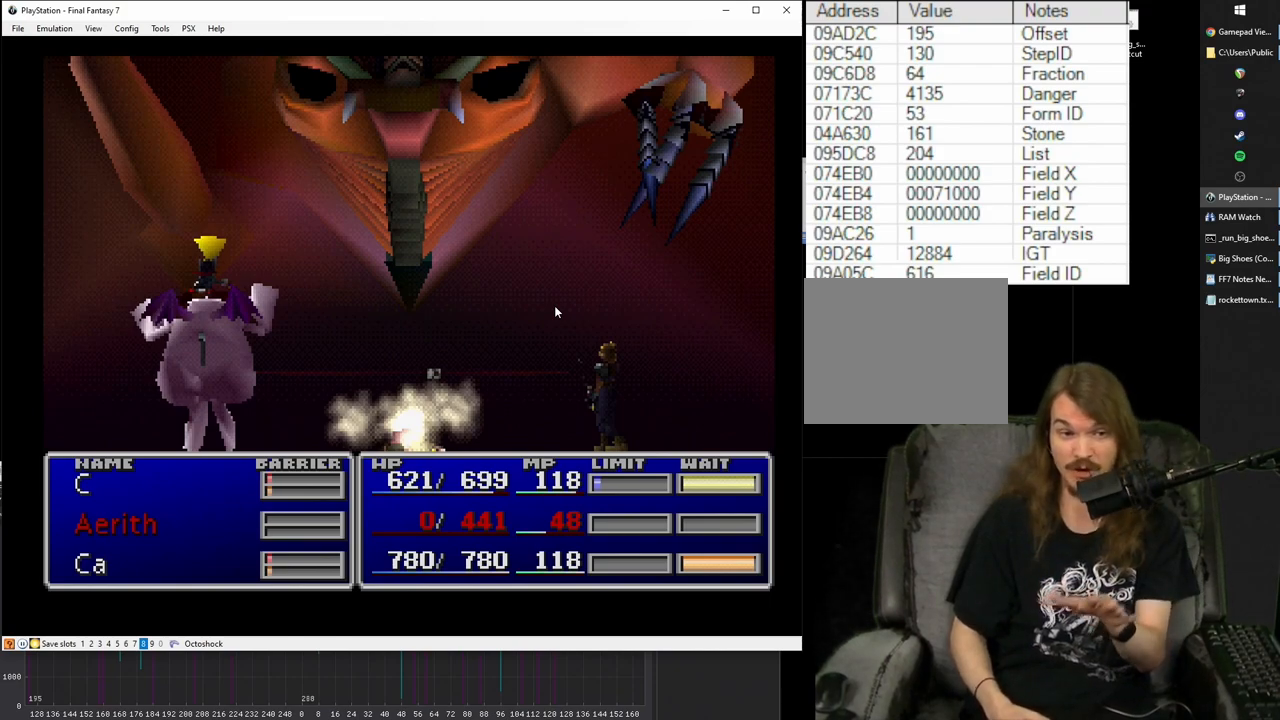
{"buttons": ["SQUARE"], "events": []}
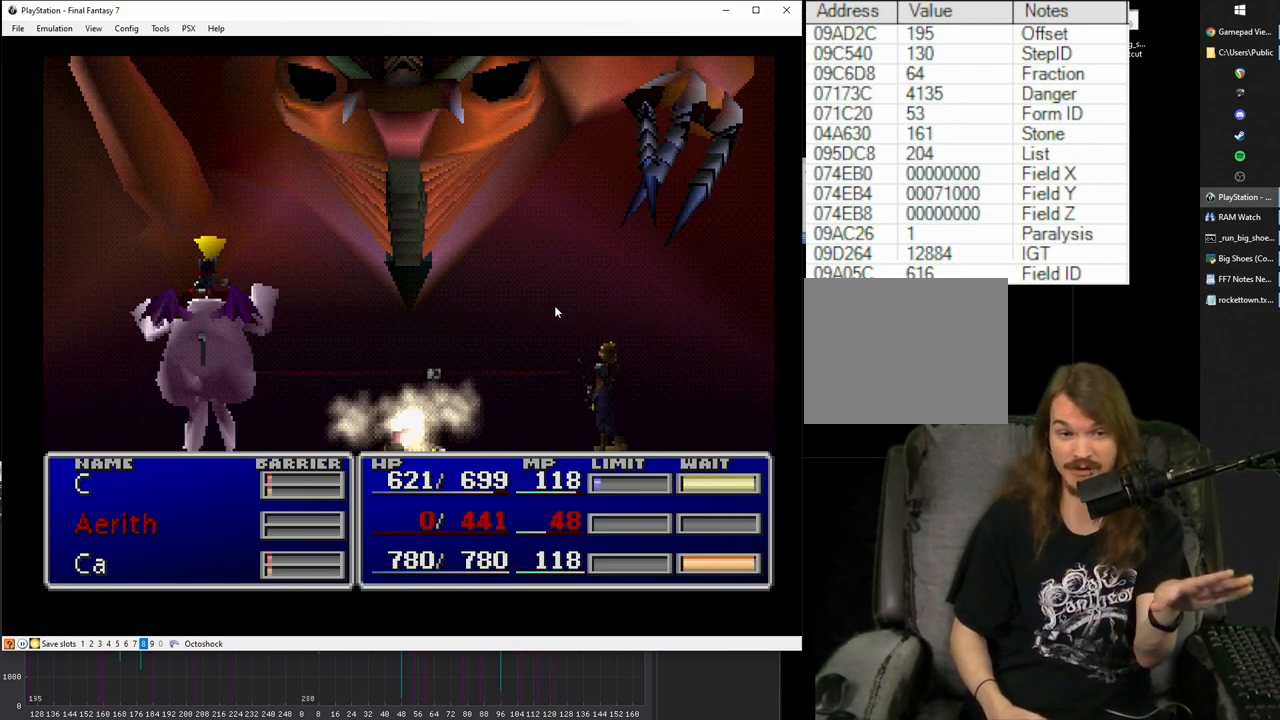
{"buttons": ["SQUARE"], "events": []}
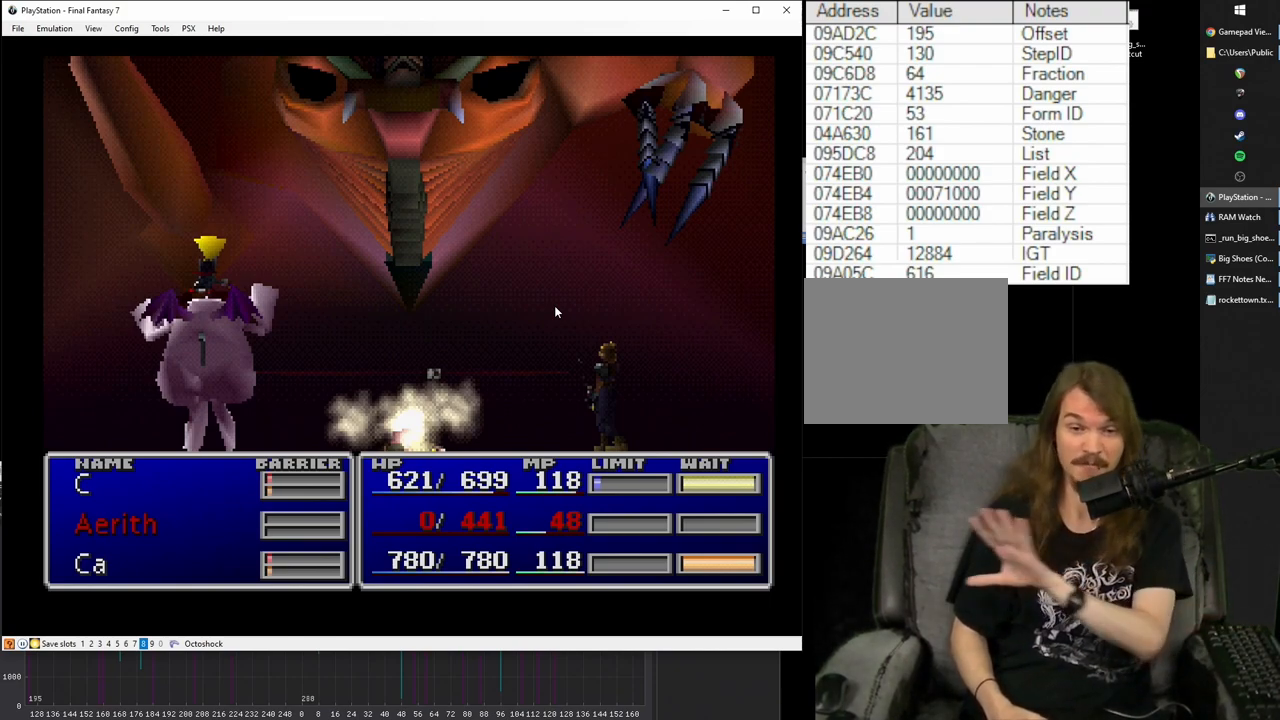
{"buttons": ["SQUARE"], "events": []}
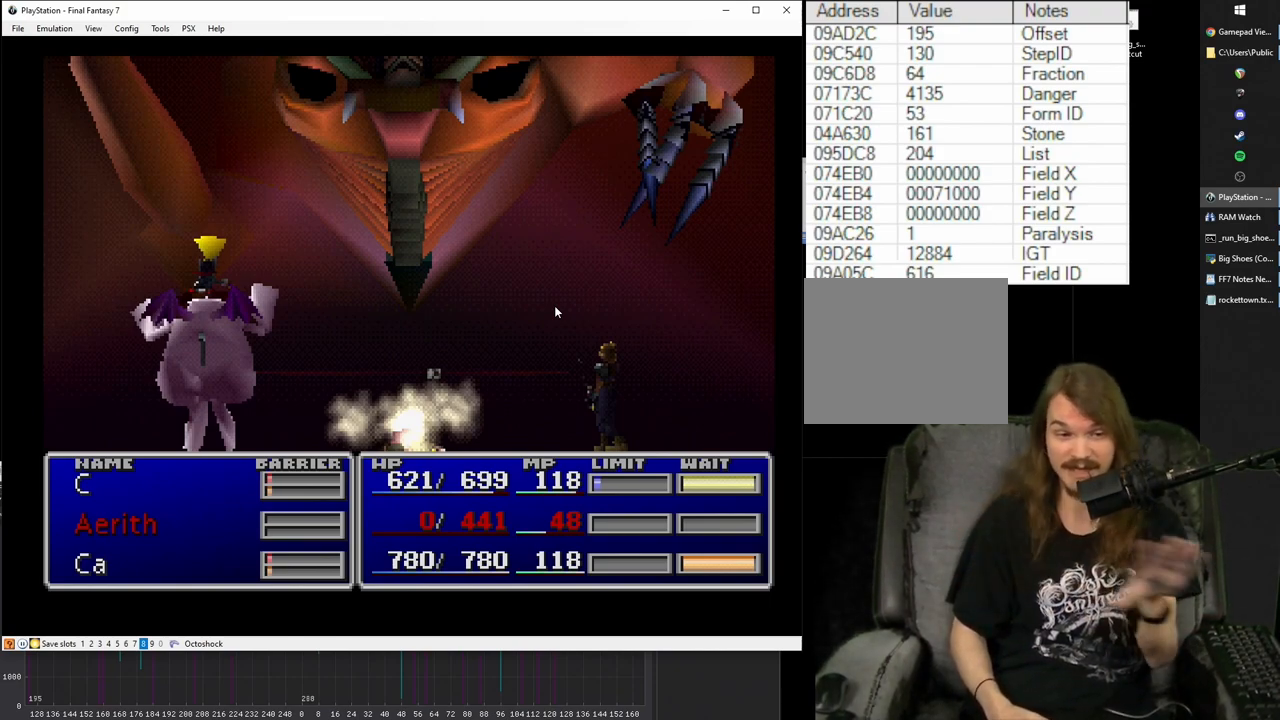
{"buttons": ["SQUARE"], "events": []}
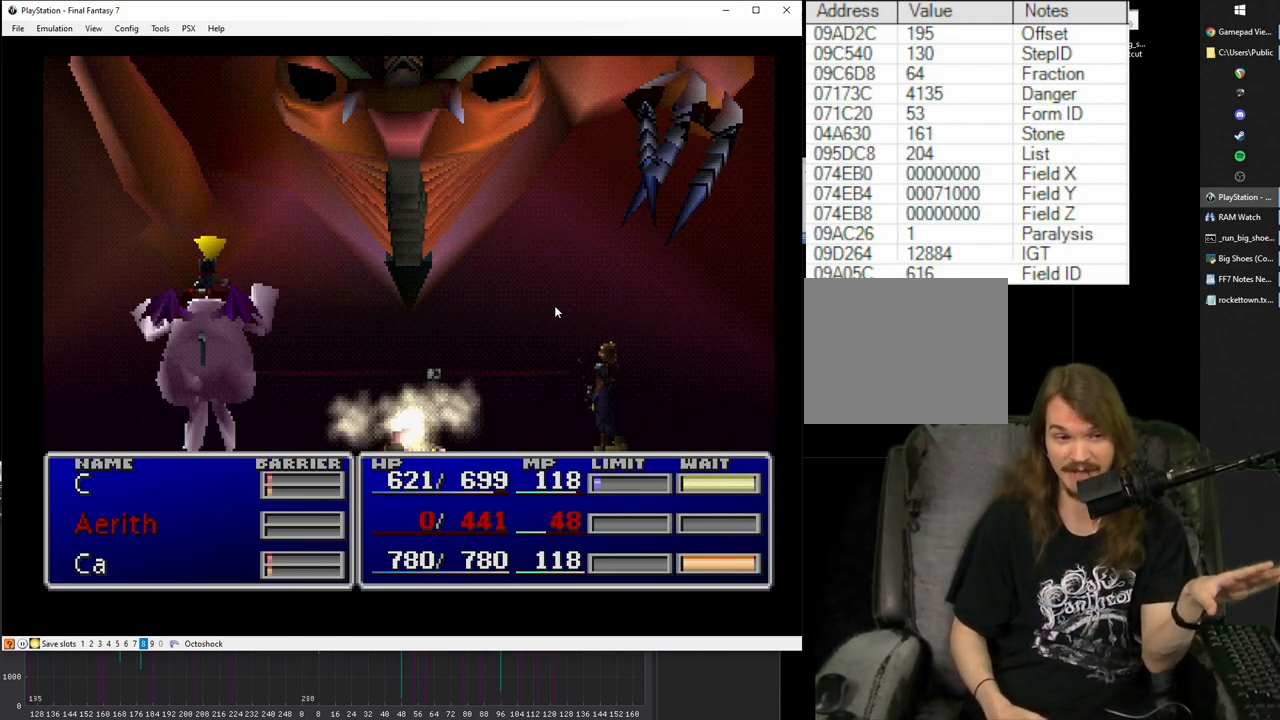
{"buttons": ["SQUARE"], "events": []}
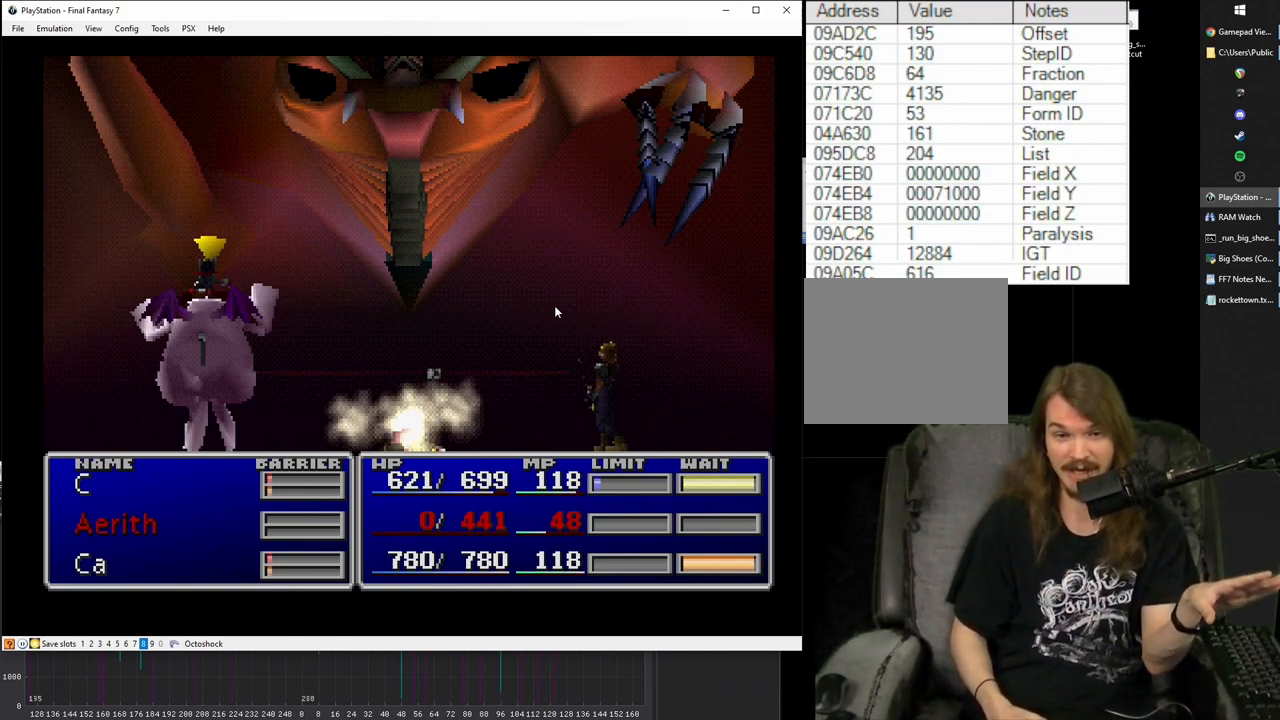
{"buttons": ["SQUARE"], "events": []}
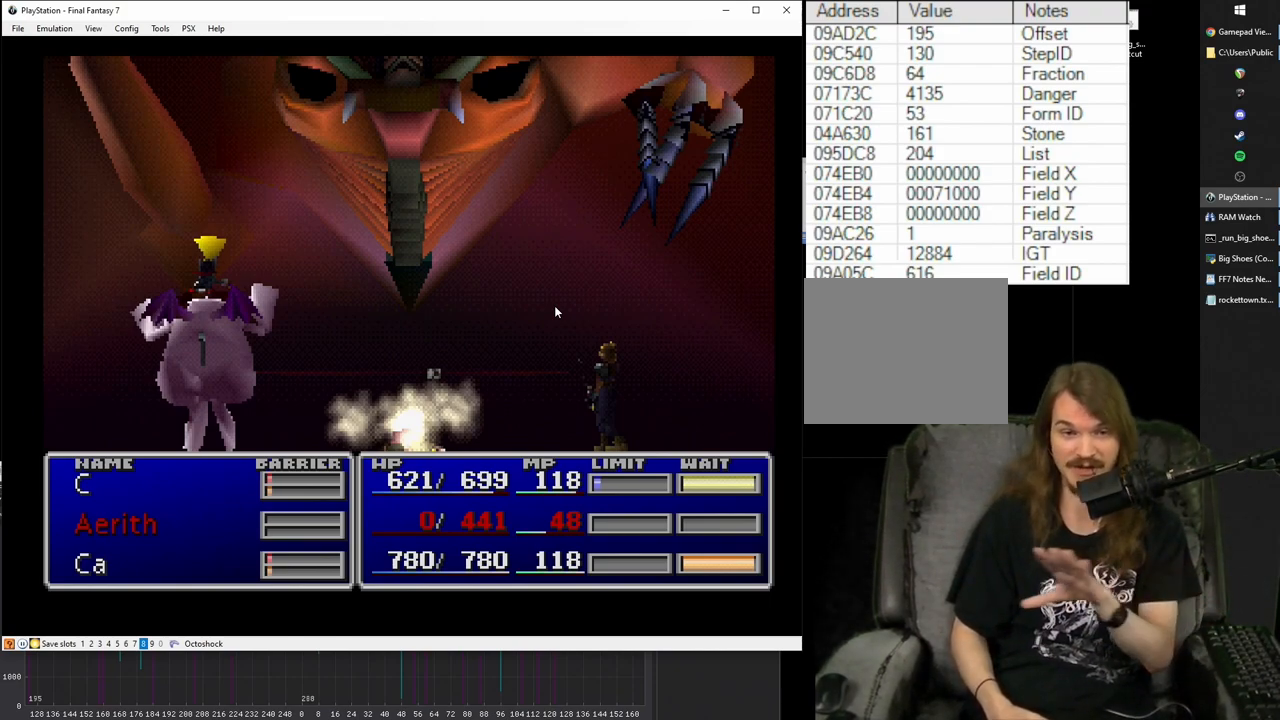
{"buttons": ["SQUARE"], "events": []}
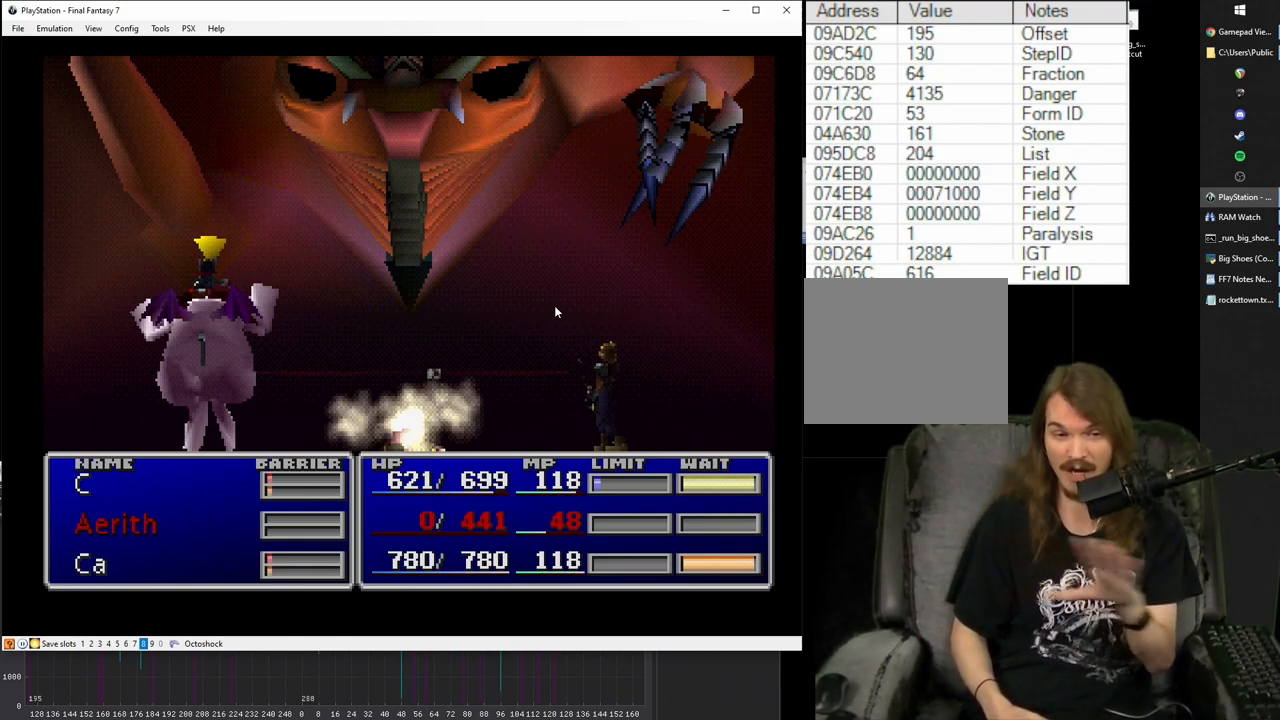
{"buttons": ["SQUARE"], "events": []}
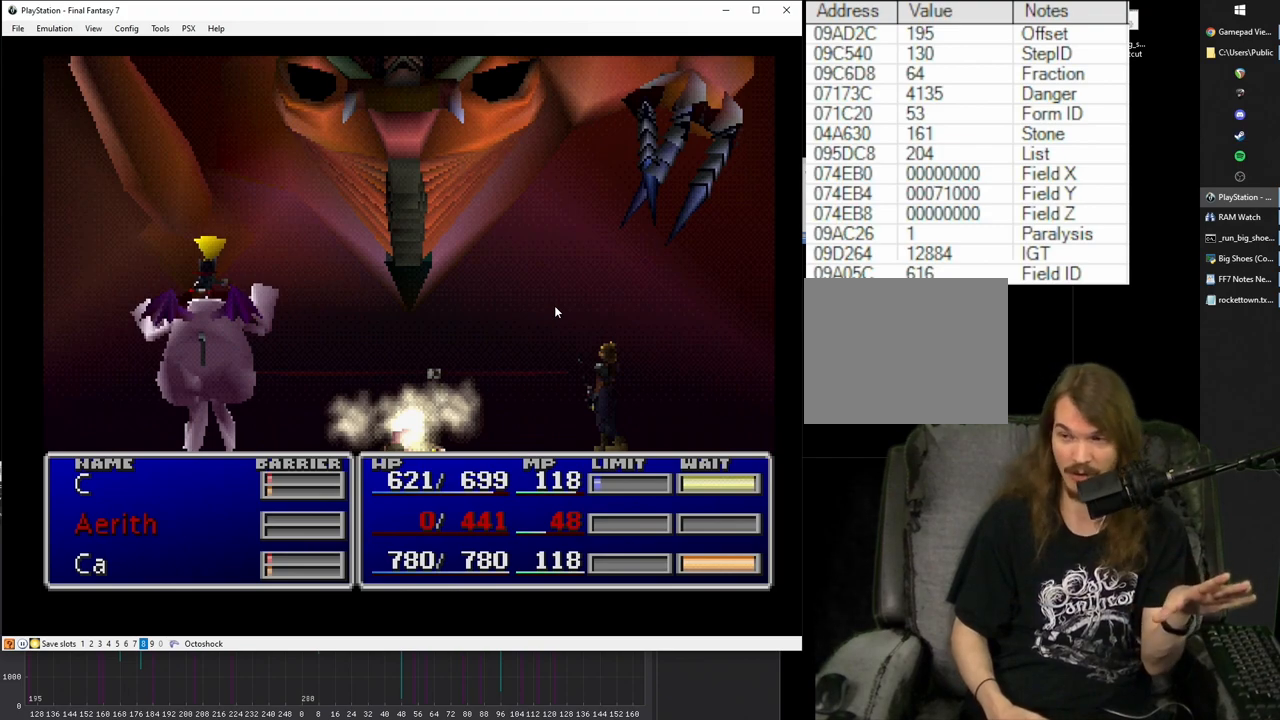
{"buttons": ["SQUARE"], "events": []}
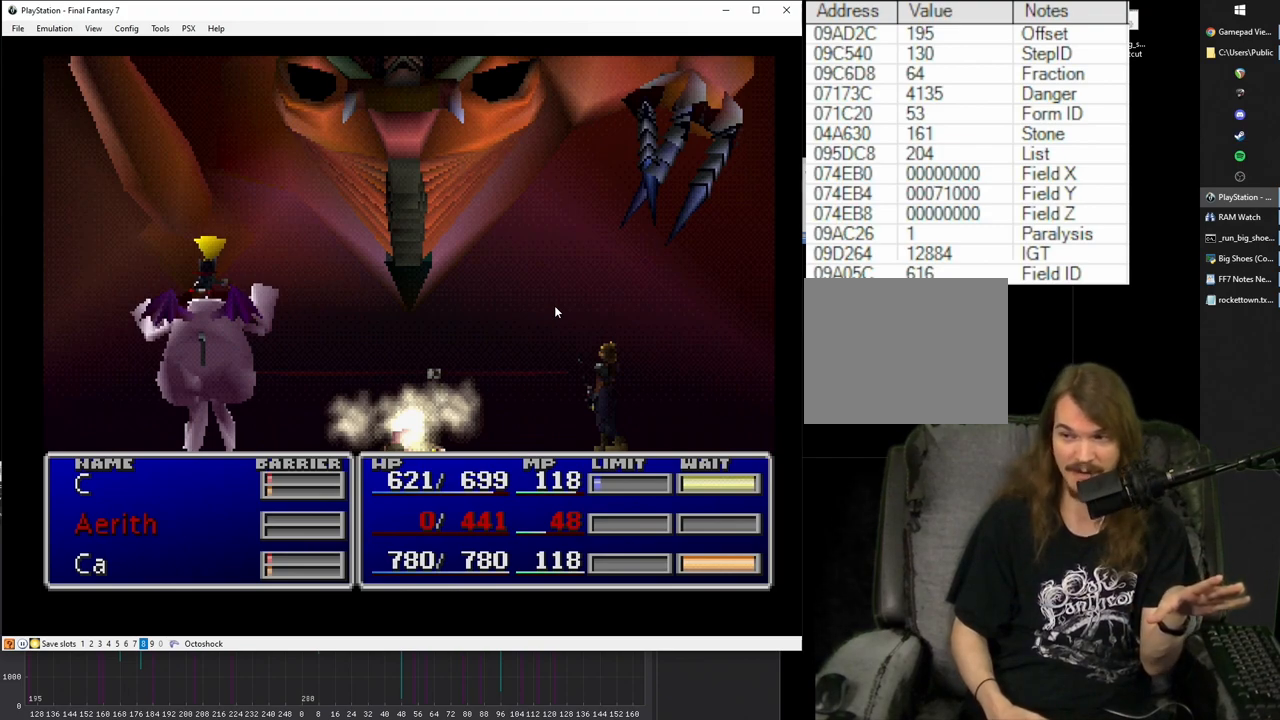
{"buttons": ["SQUARE"], "events": []}
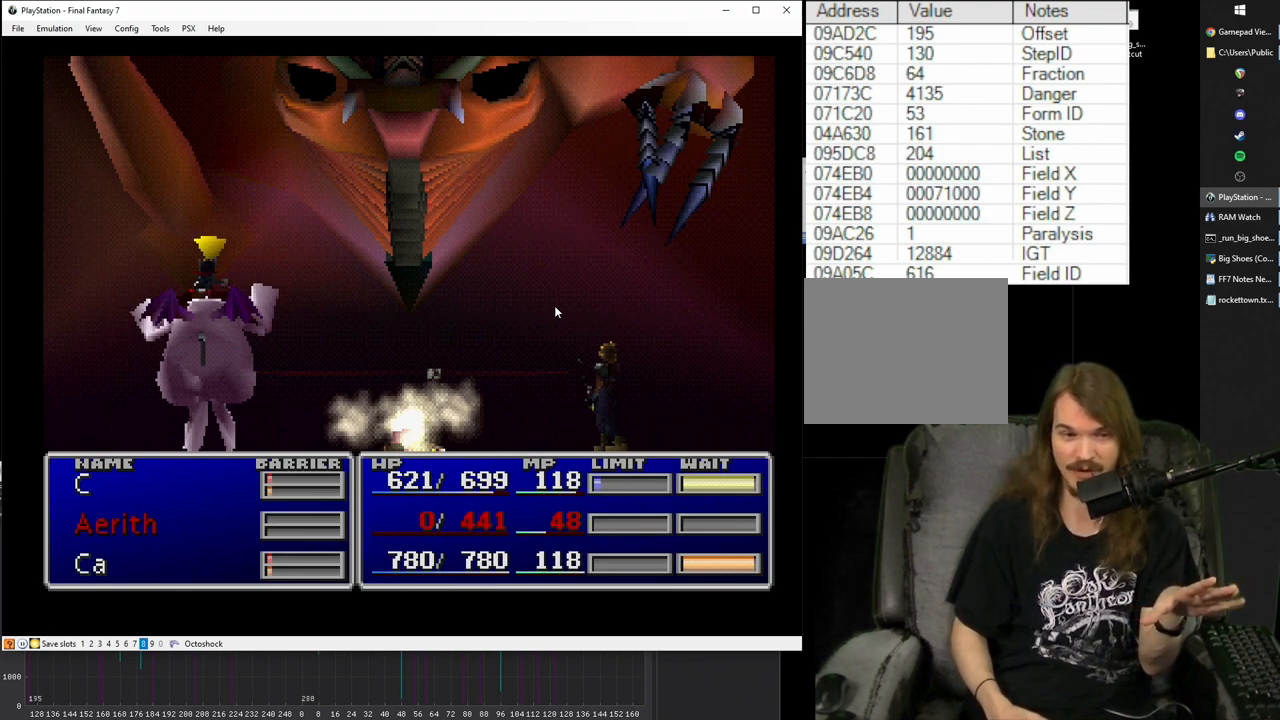
{"buttons": ["SQUARE"], "events": []}
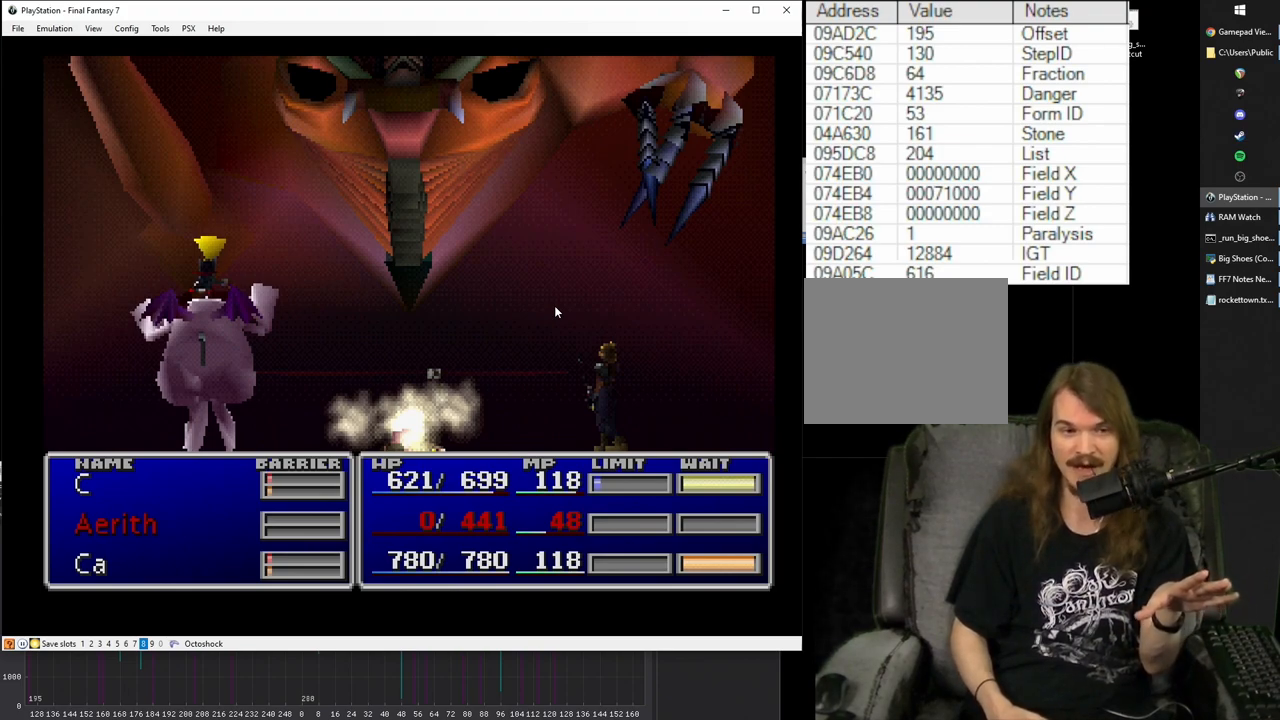
{"buttons": ["SQUARE"], "events": []}
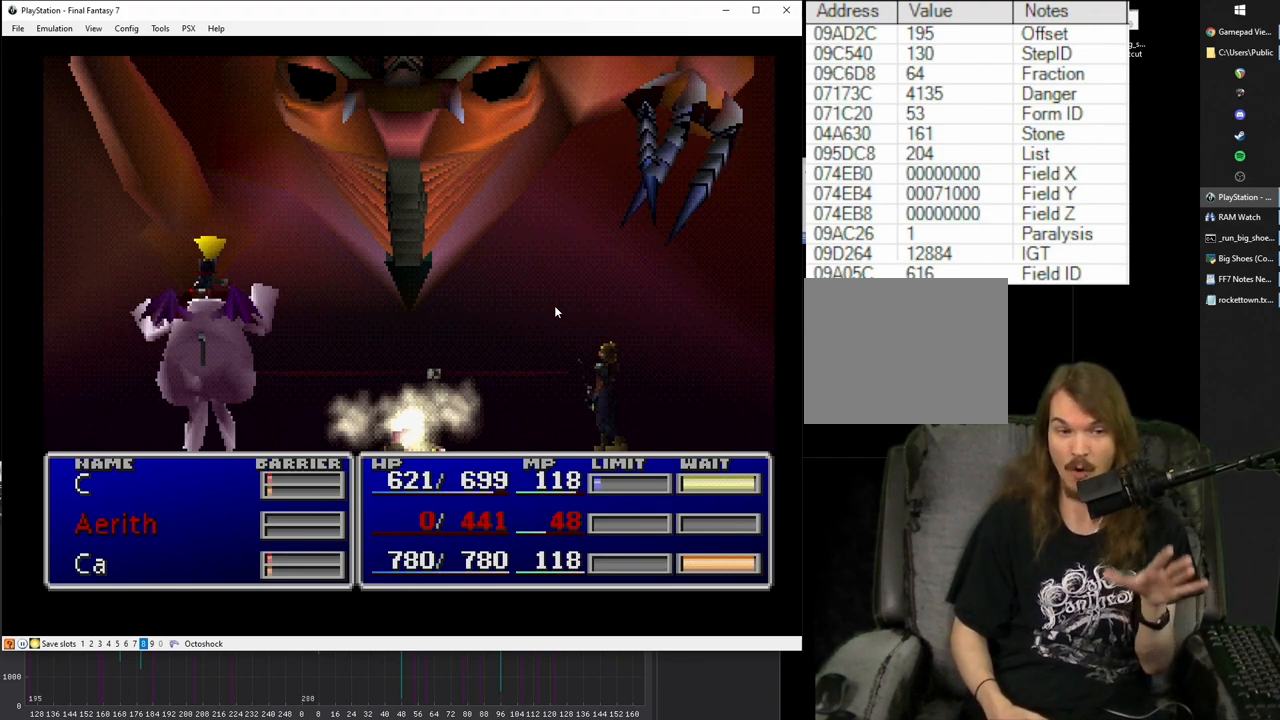
{"buttons": ["SQUARE"], "events": []}
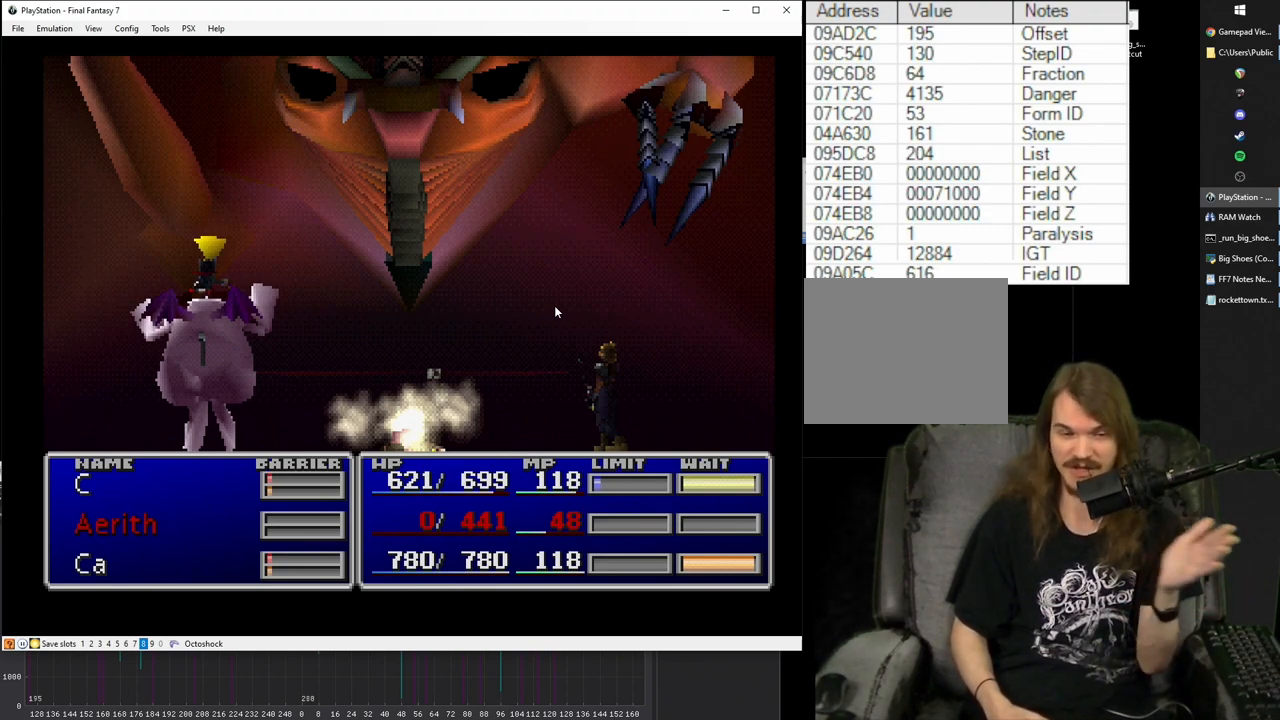
{"buttons": ["SQUARE"], "events": []}
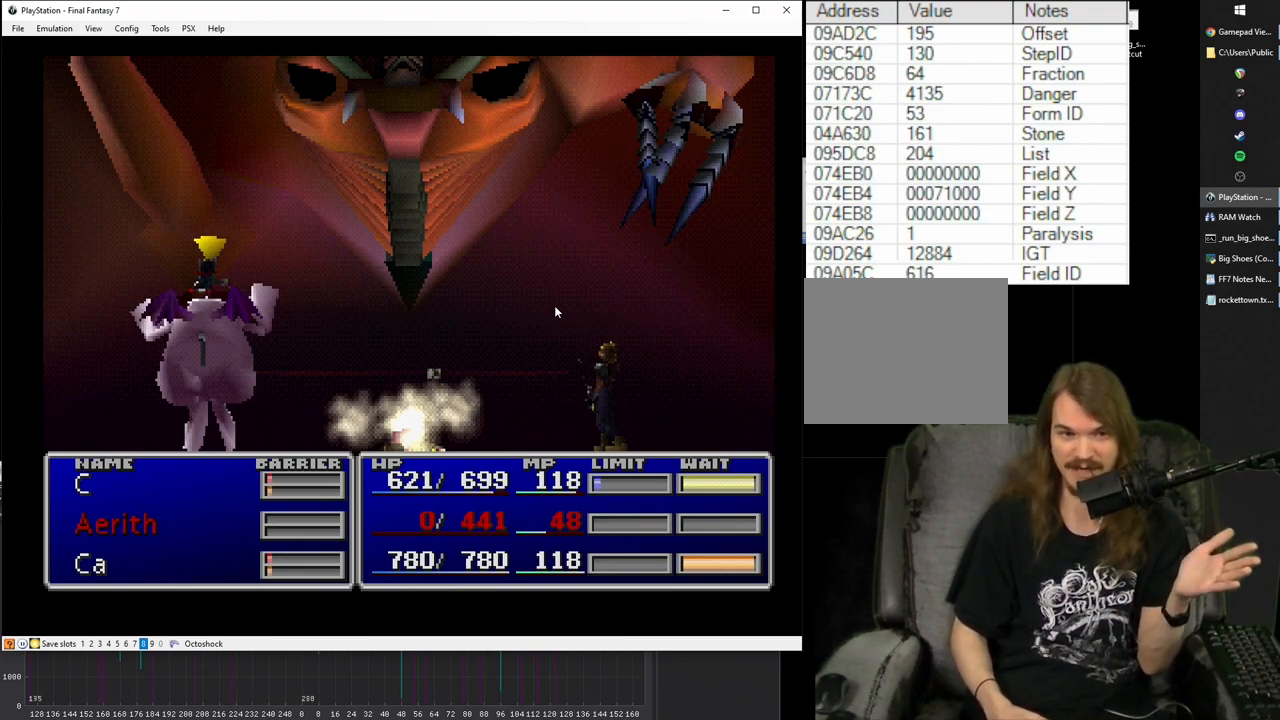
{"buttons": ["SQUARE"], "events": []}